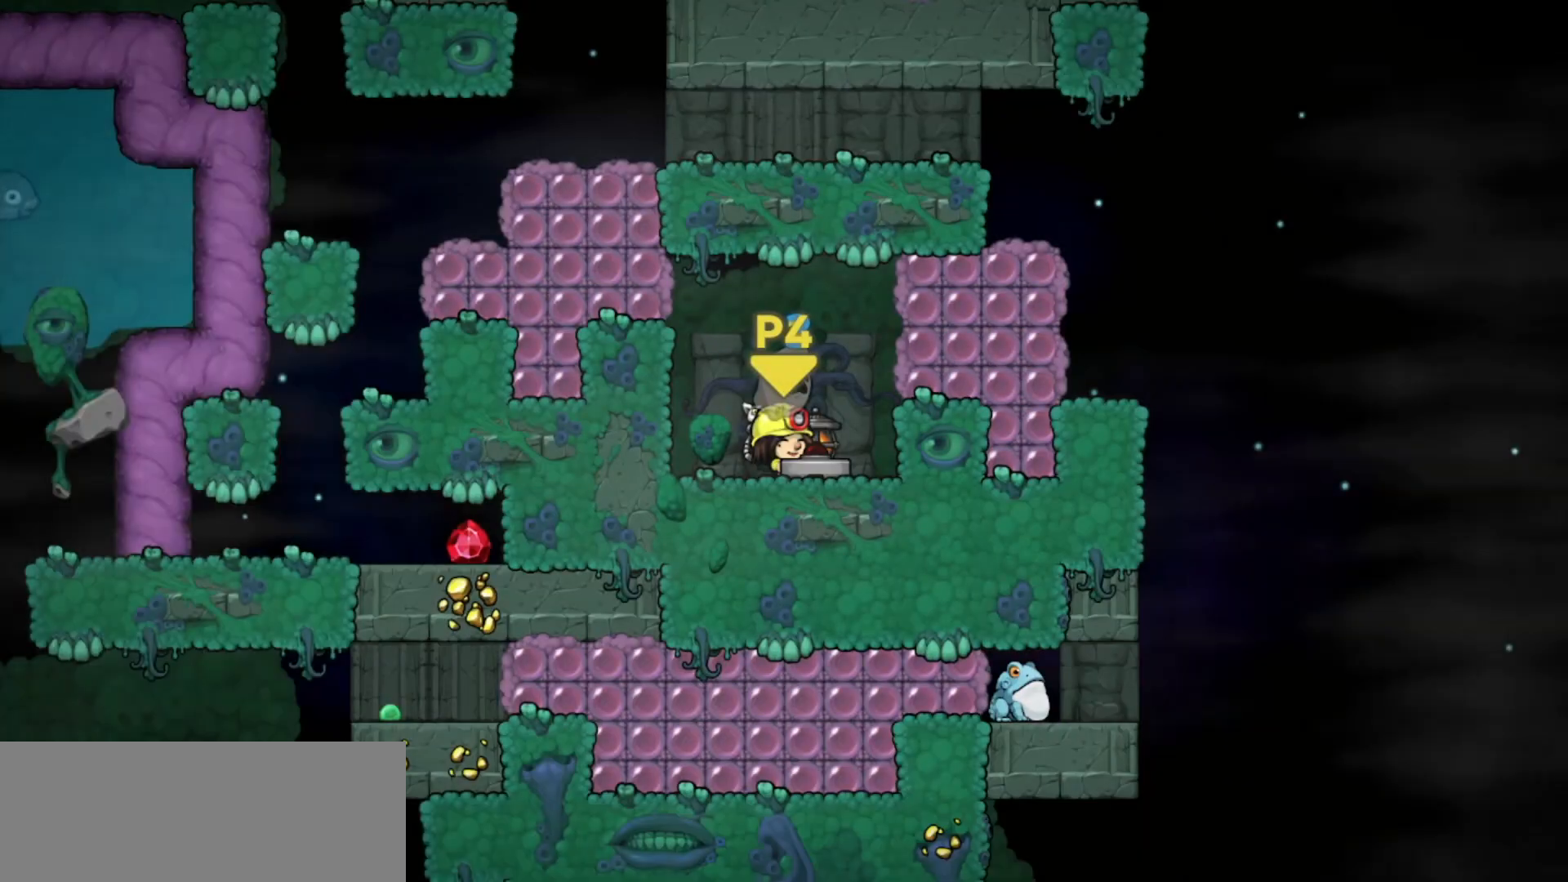
Gameplay with keyboard; each line is a JSON object with the keys held at the frame after it. "events" lists presses ("down") and releases ("up") of "bomb", "door", "down", "escape", "jump", "left", "right", "rope", "tab", "up", "walk" and "whip" between this image and that frame as [ms after this image, input, new state], when the widget could be followed in between. No other keys are recorded. Mouse input is not recorded. Key names are as the overlay labels them; some are game actions (e.g. jump) rather than physical keys.
{"keys": [], "events": [[167, "left", "down"], [468, "left", "up"]]}
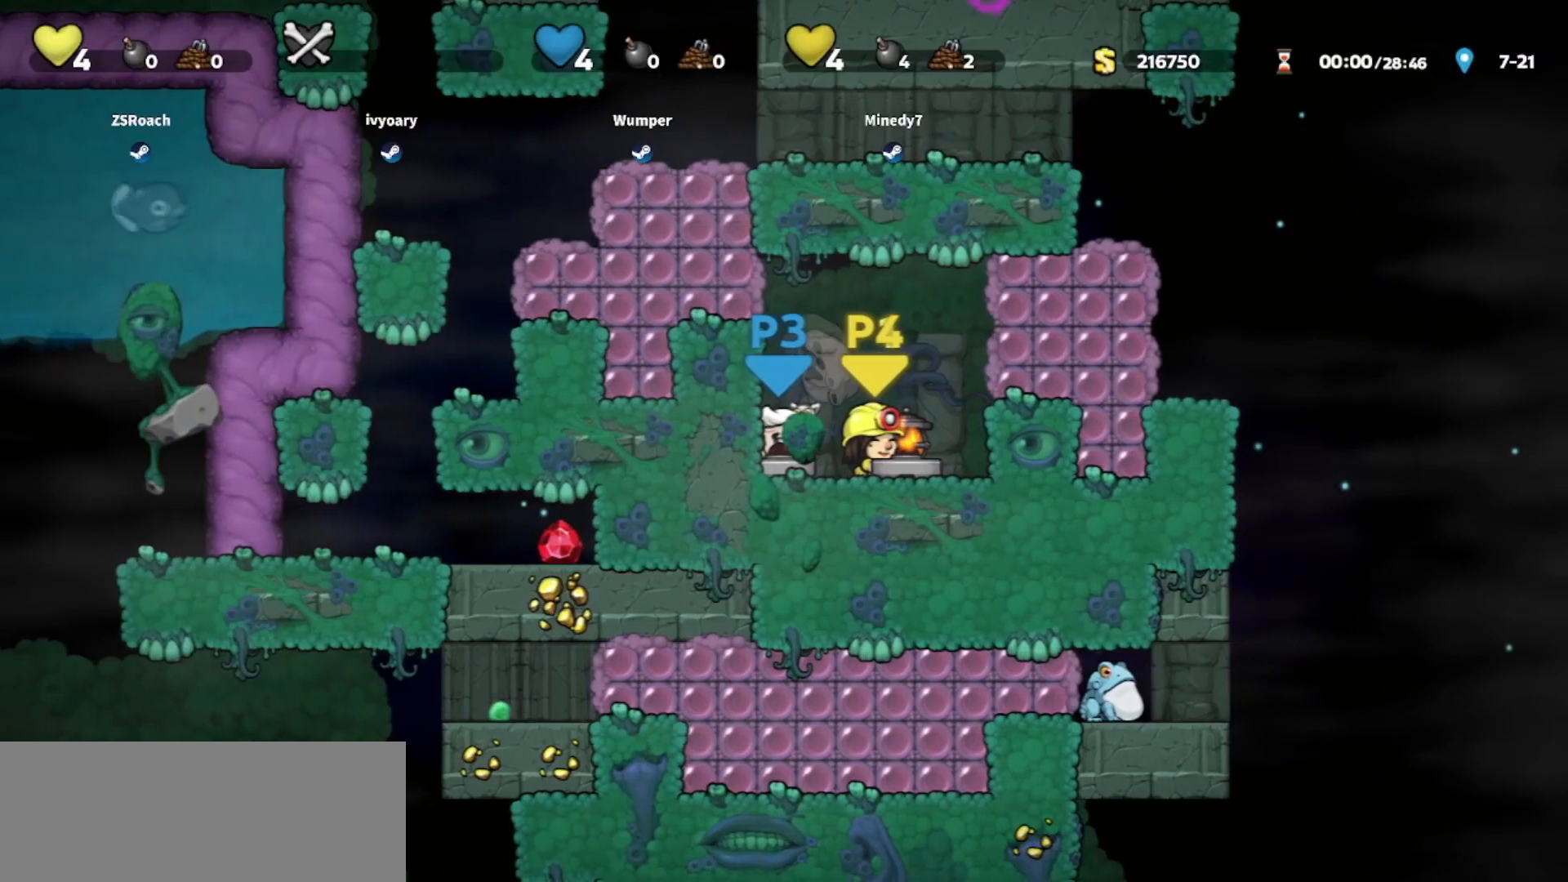
{"keys": [], "events": []}
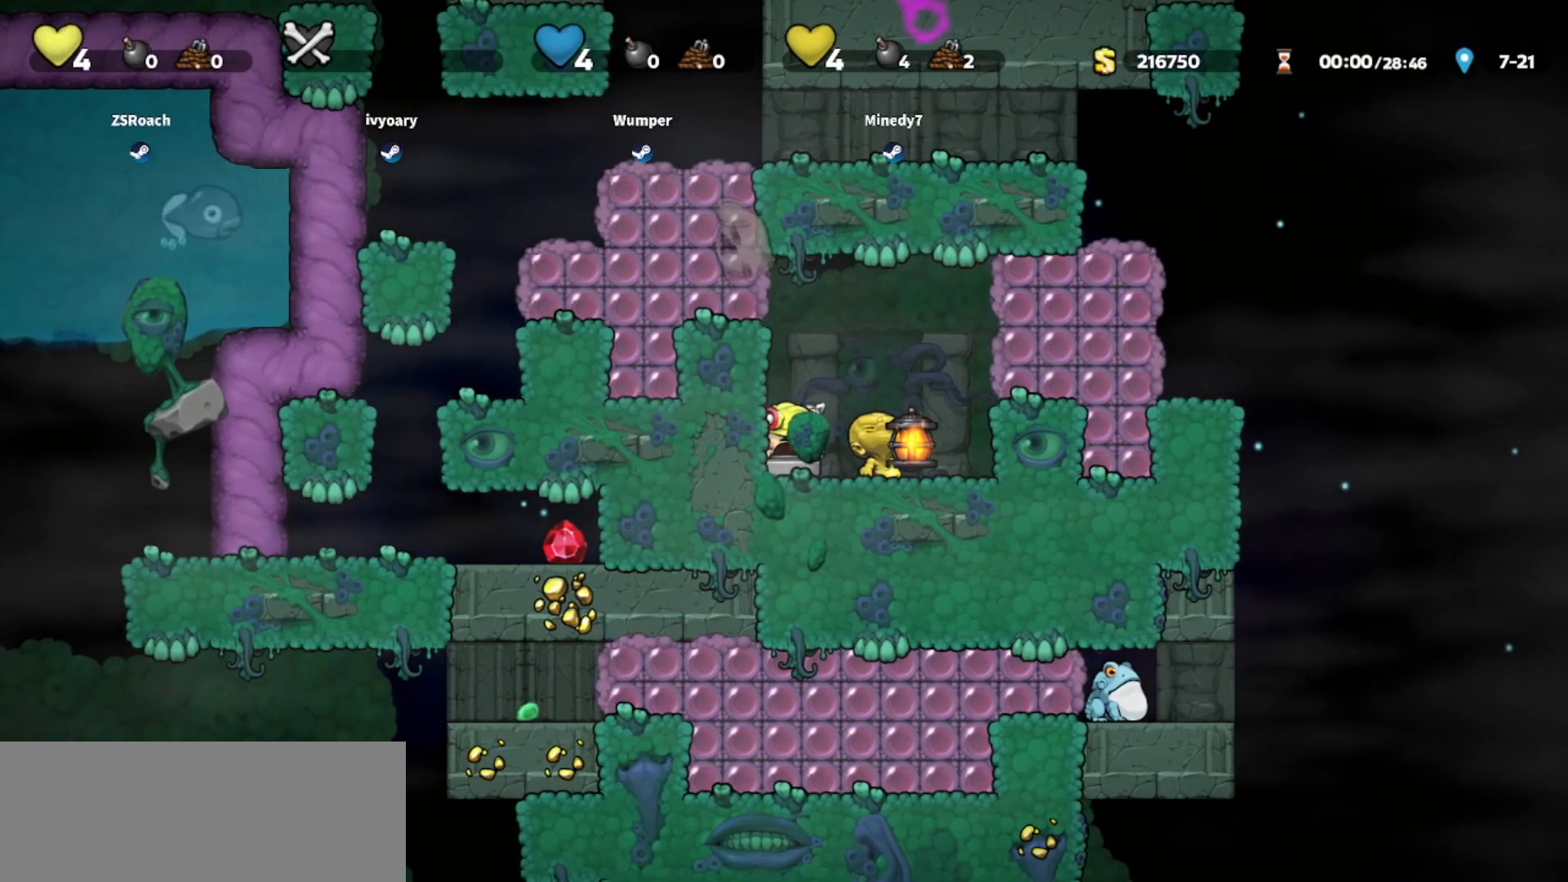
{"keys": ["walk"], "events": [[434, "walk", "down"]]}
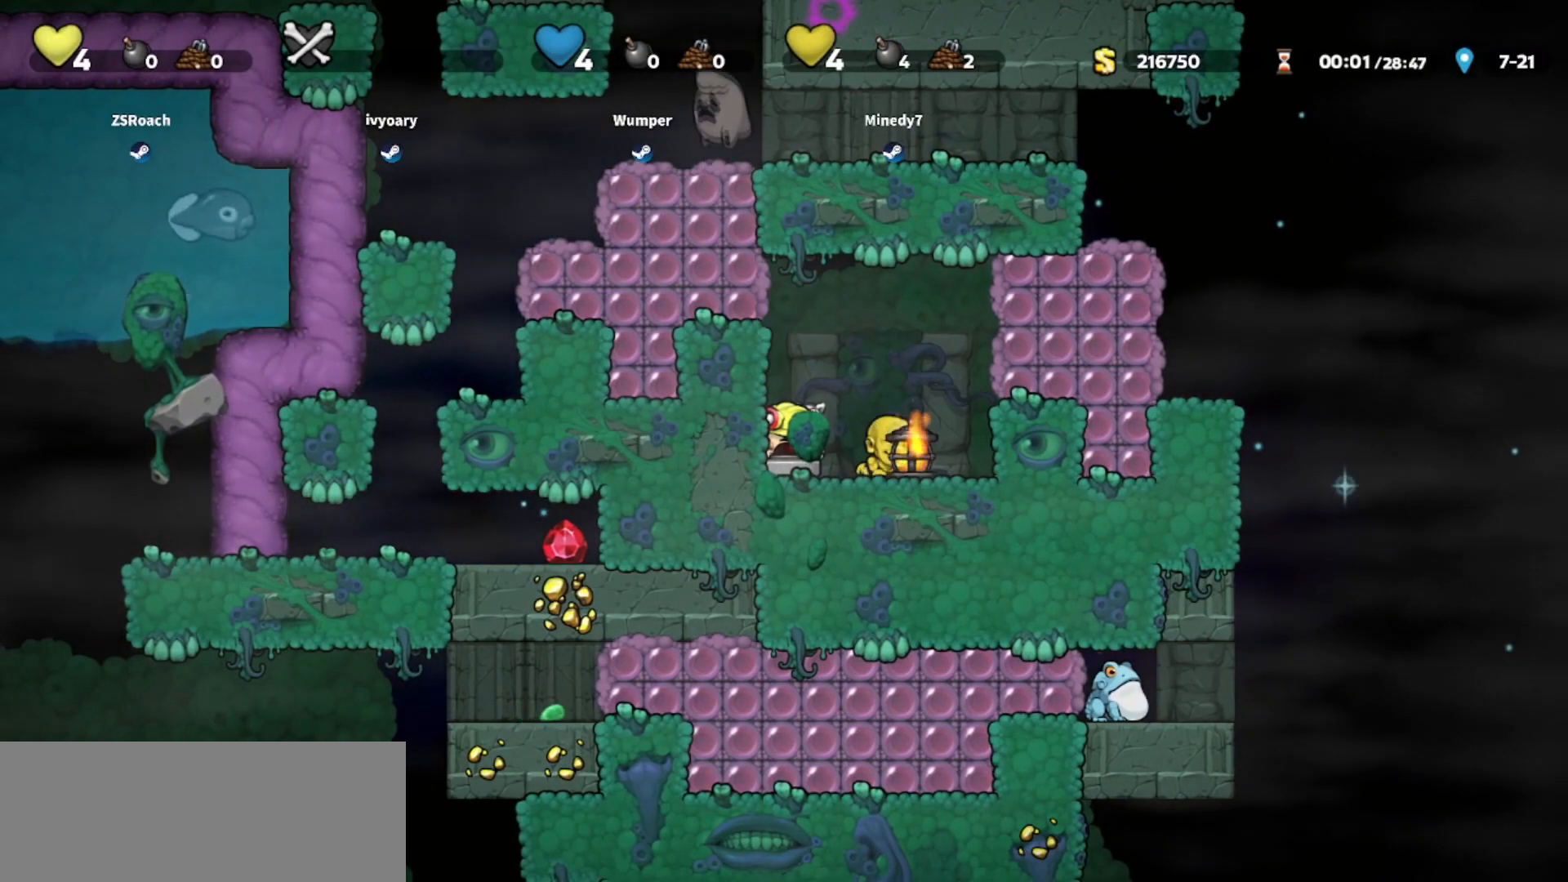
{"keys": ["walk"], "events": []}
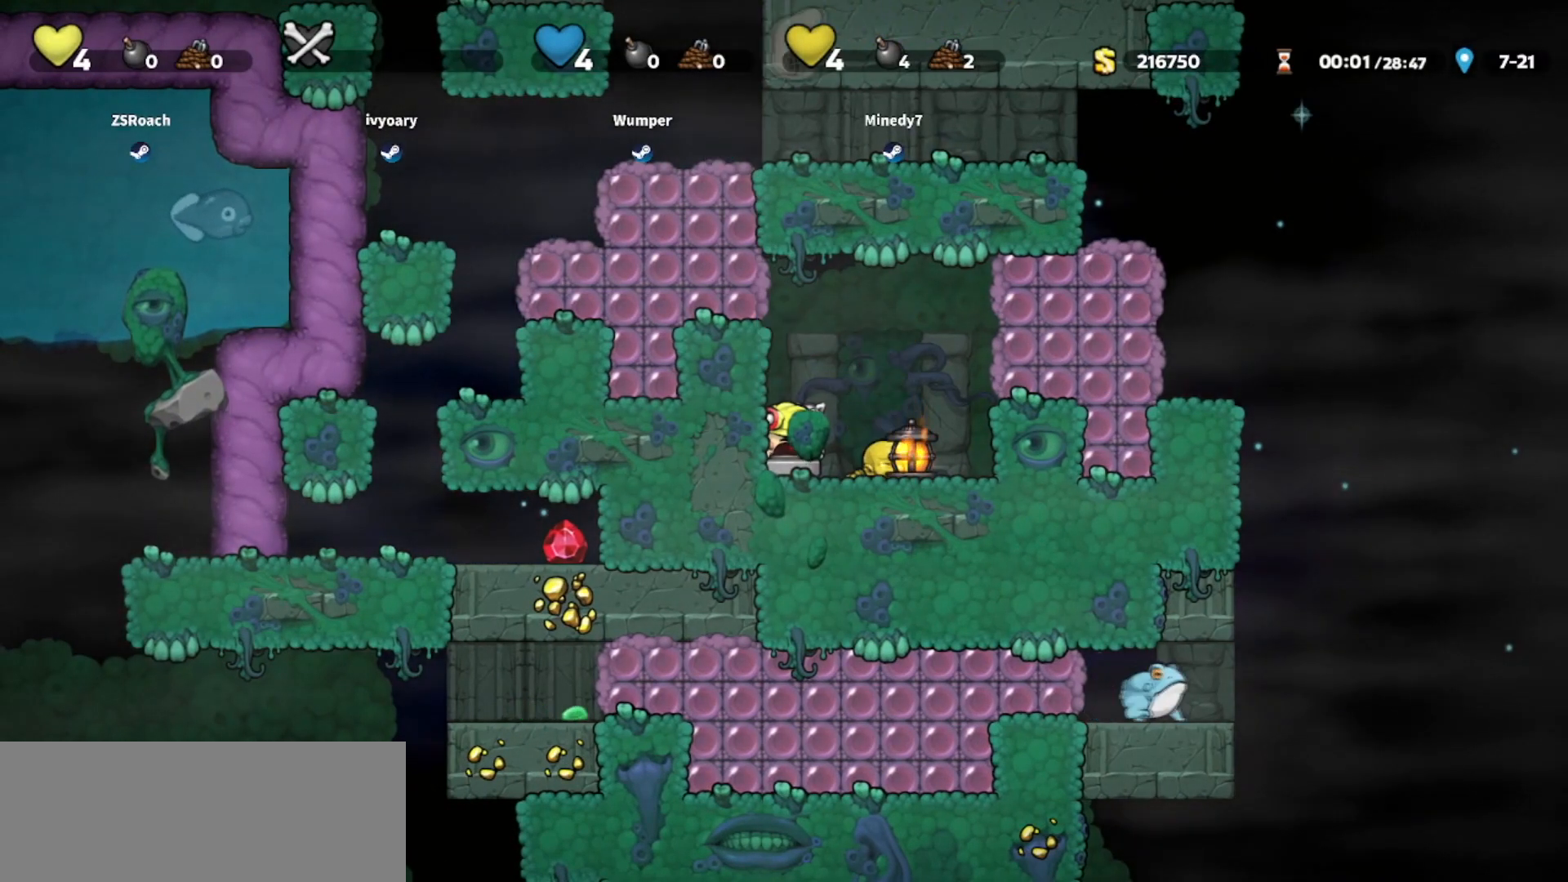
{"keys": ["walk"], "events": []}
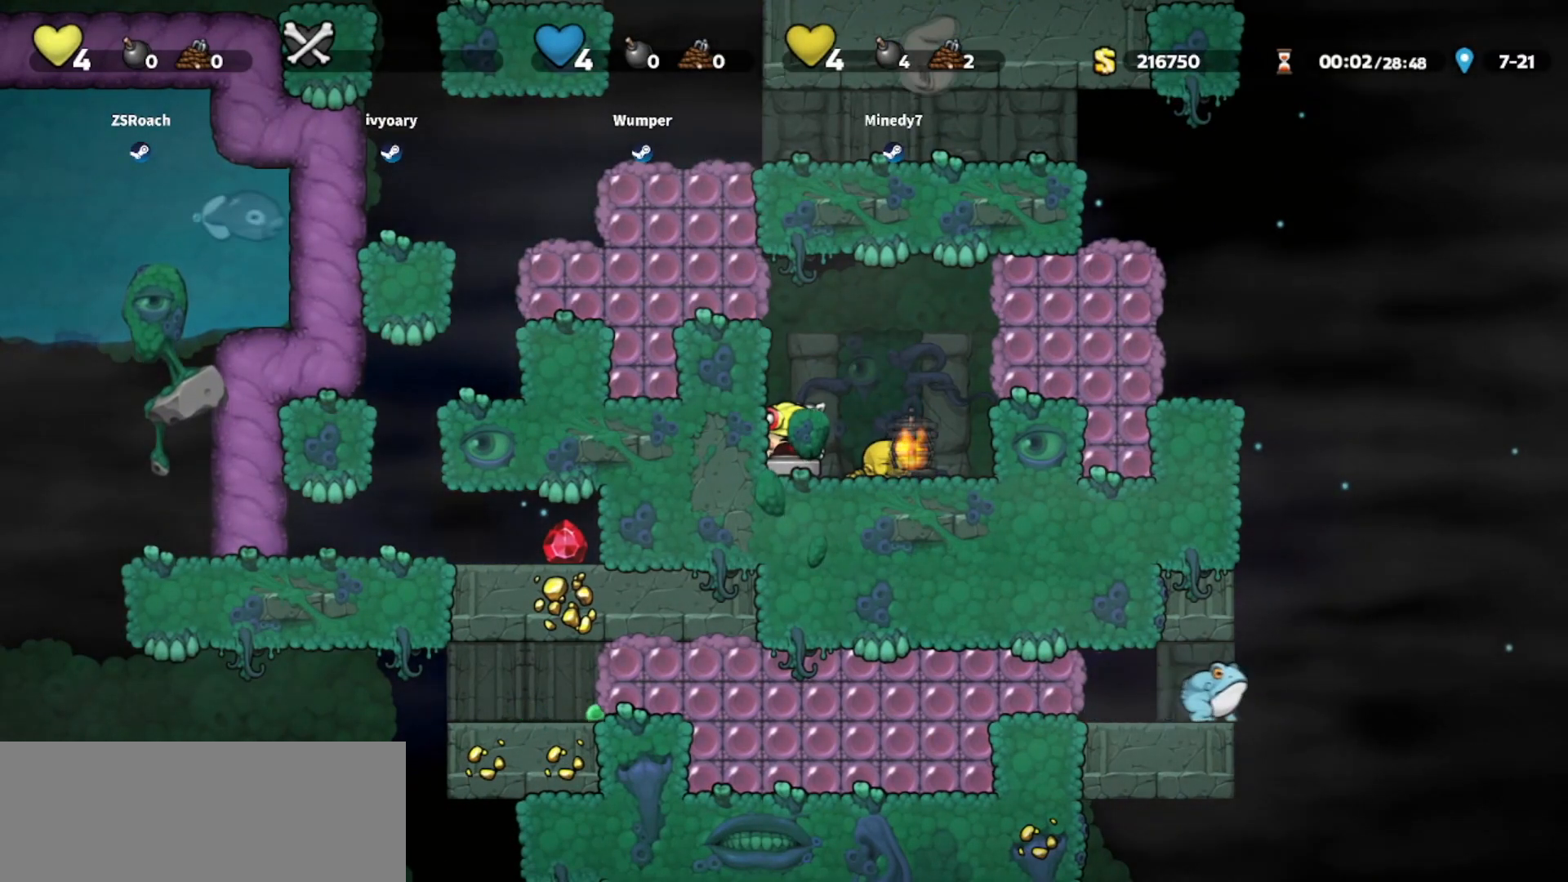
{"keys": ["walk"], "events": []}
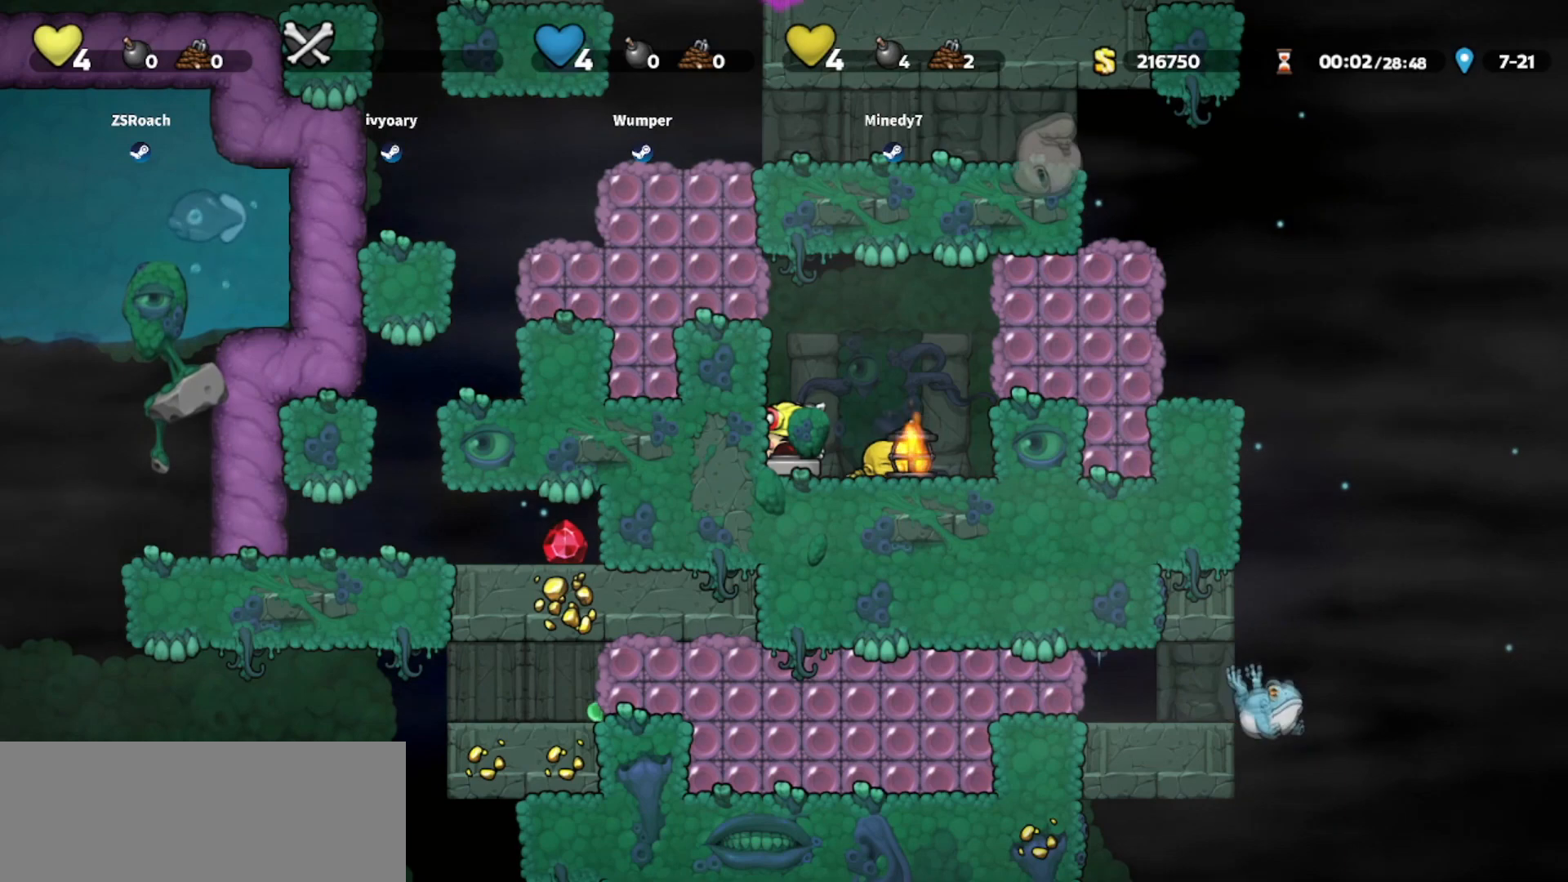
{"keys": ["walk"], "events": []}
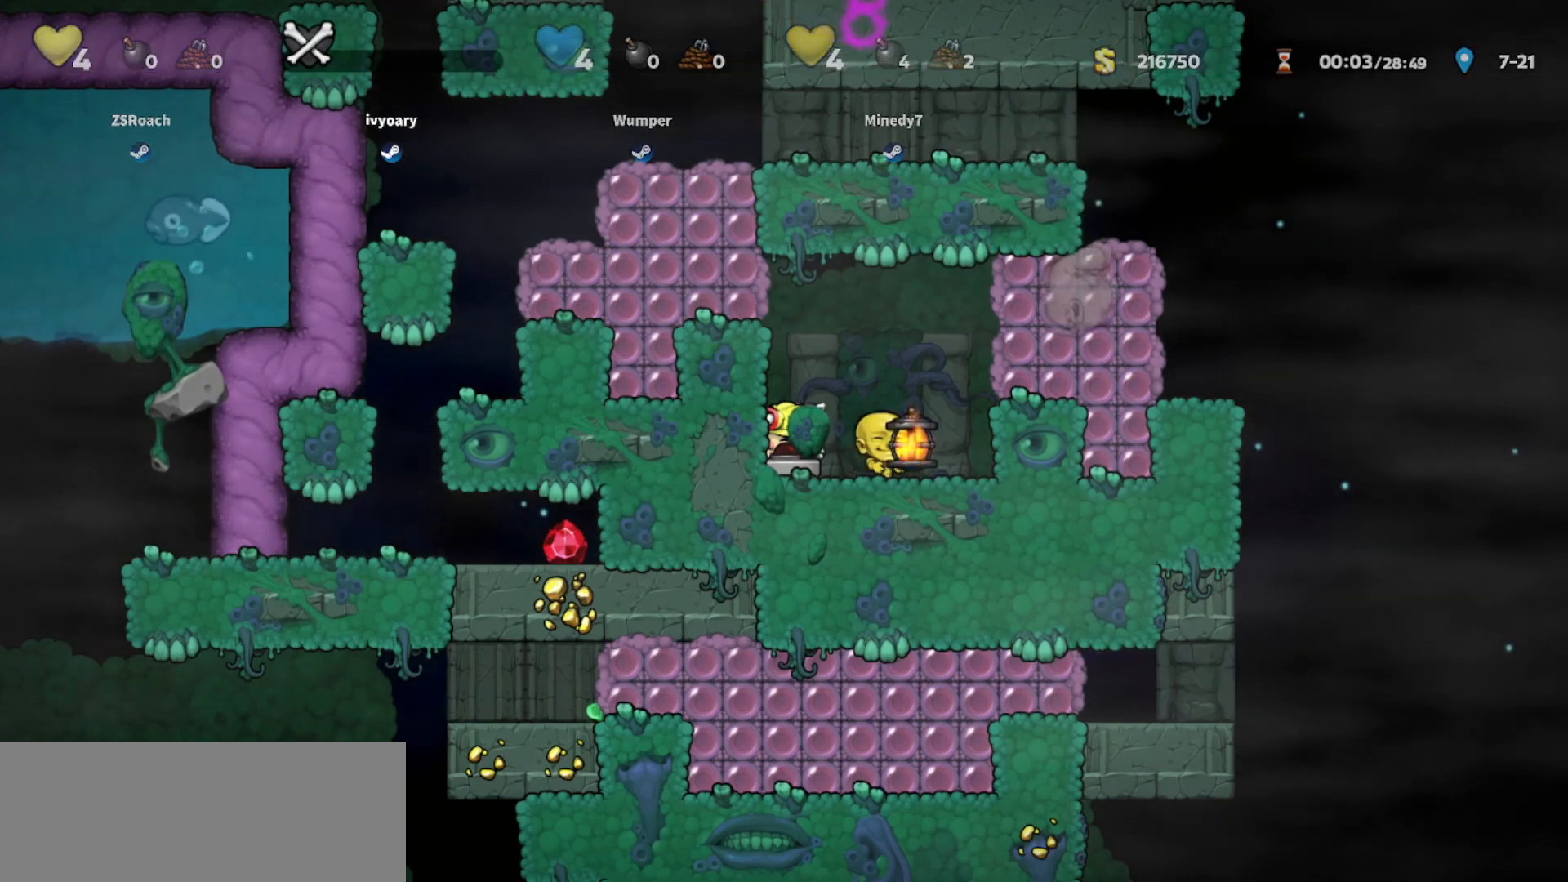
{"keys": ["walk"], "events": []}
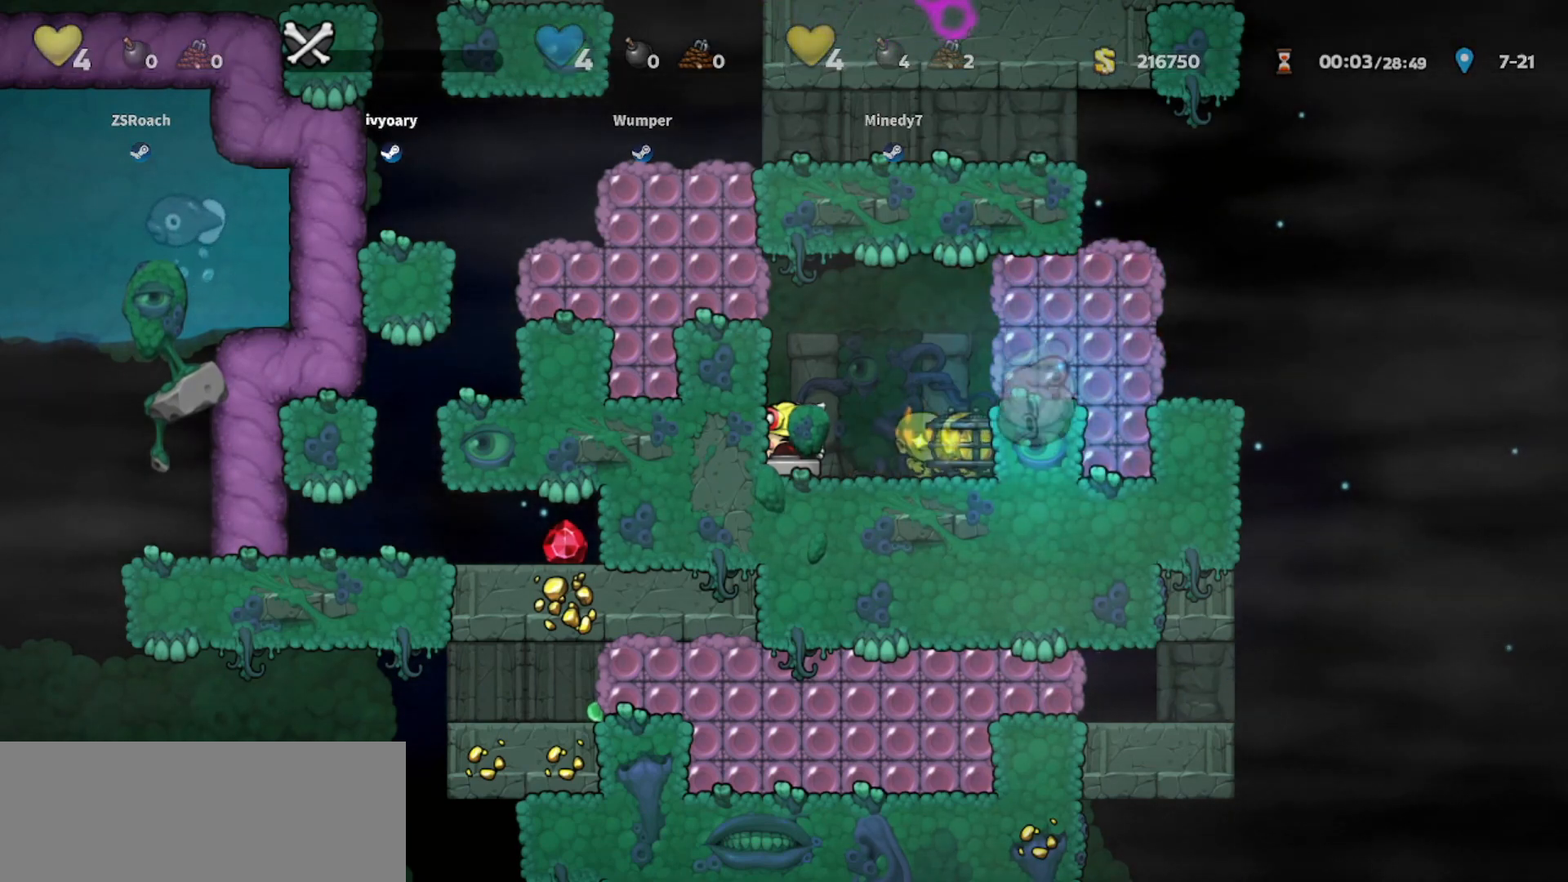
{"keys": ["walk"], "events": []}
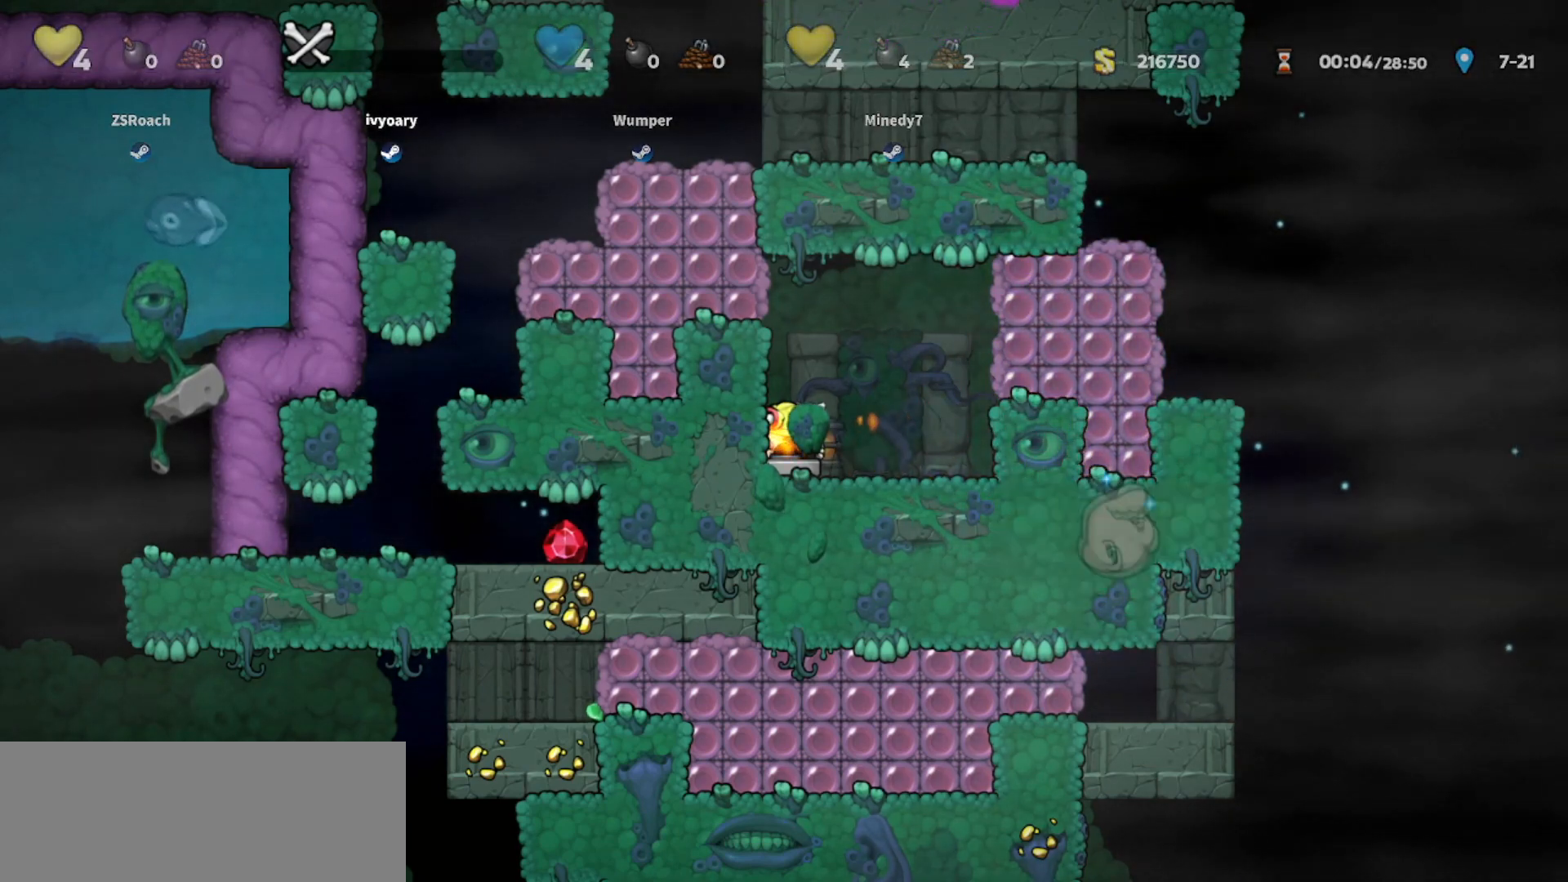
{"keys": ["walk"], "events": []}
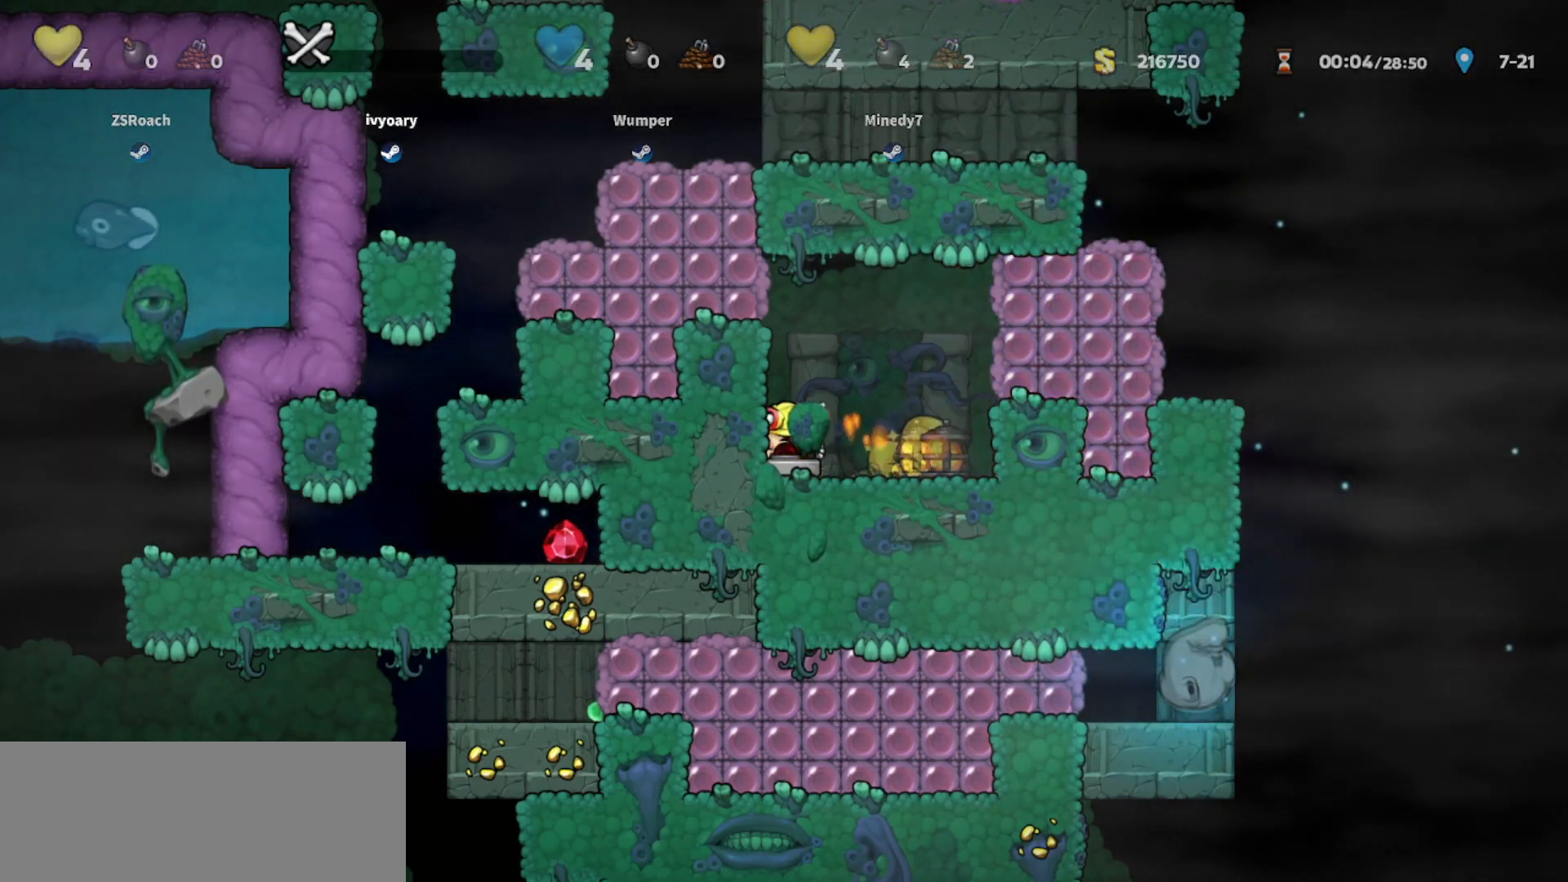
{"keys": ["walk"], "events": []}
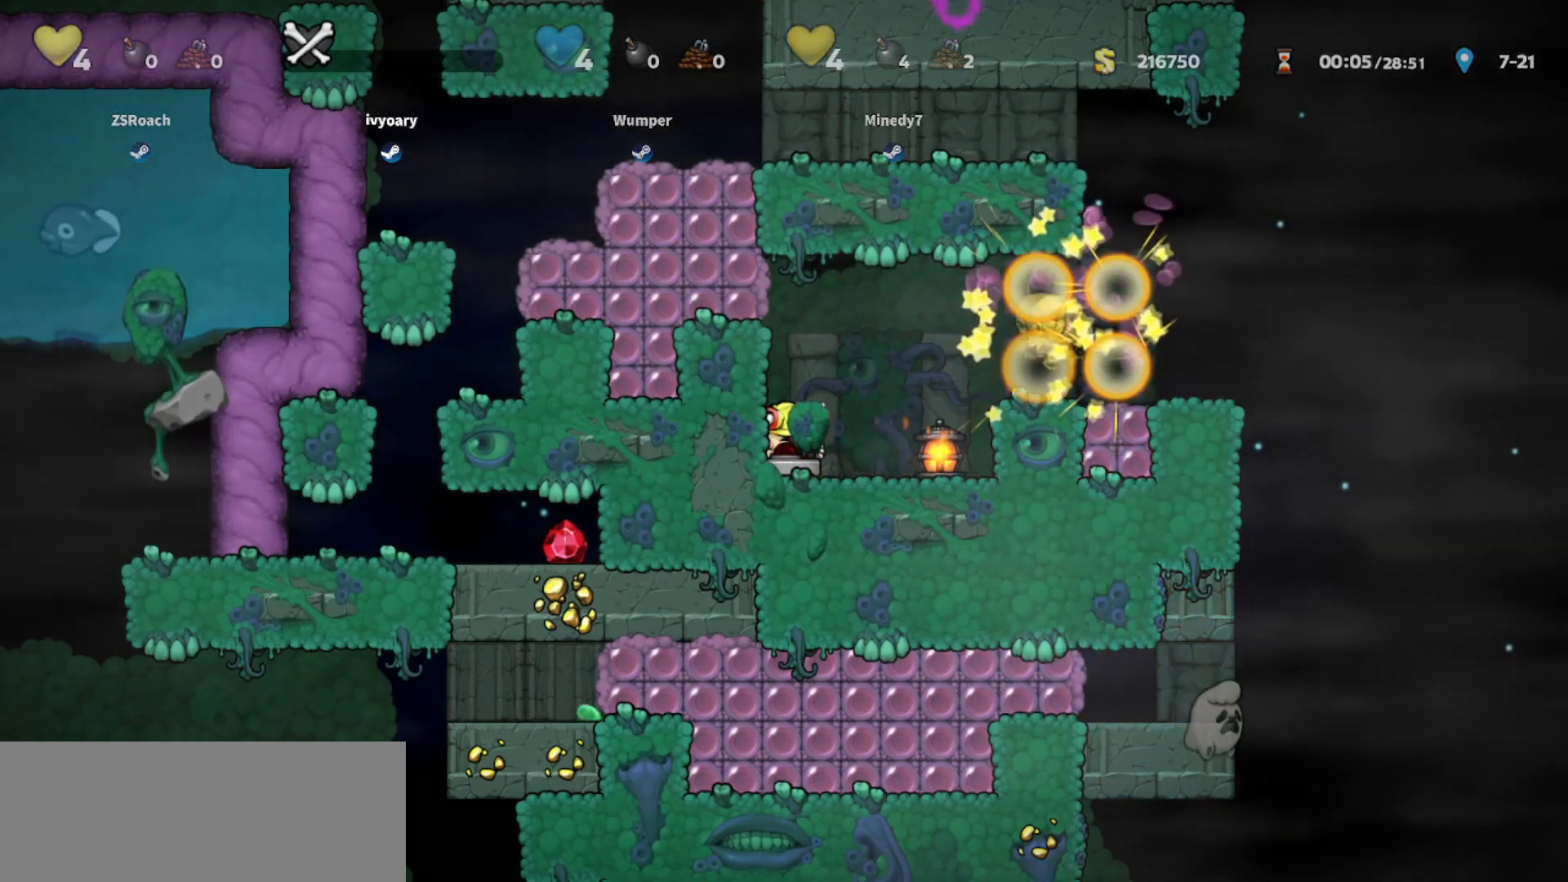
{"keys": ["right"], "events": [[434, "right", "down"], [500, "walk", "up"]]}
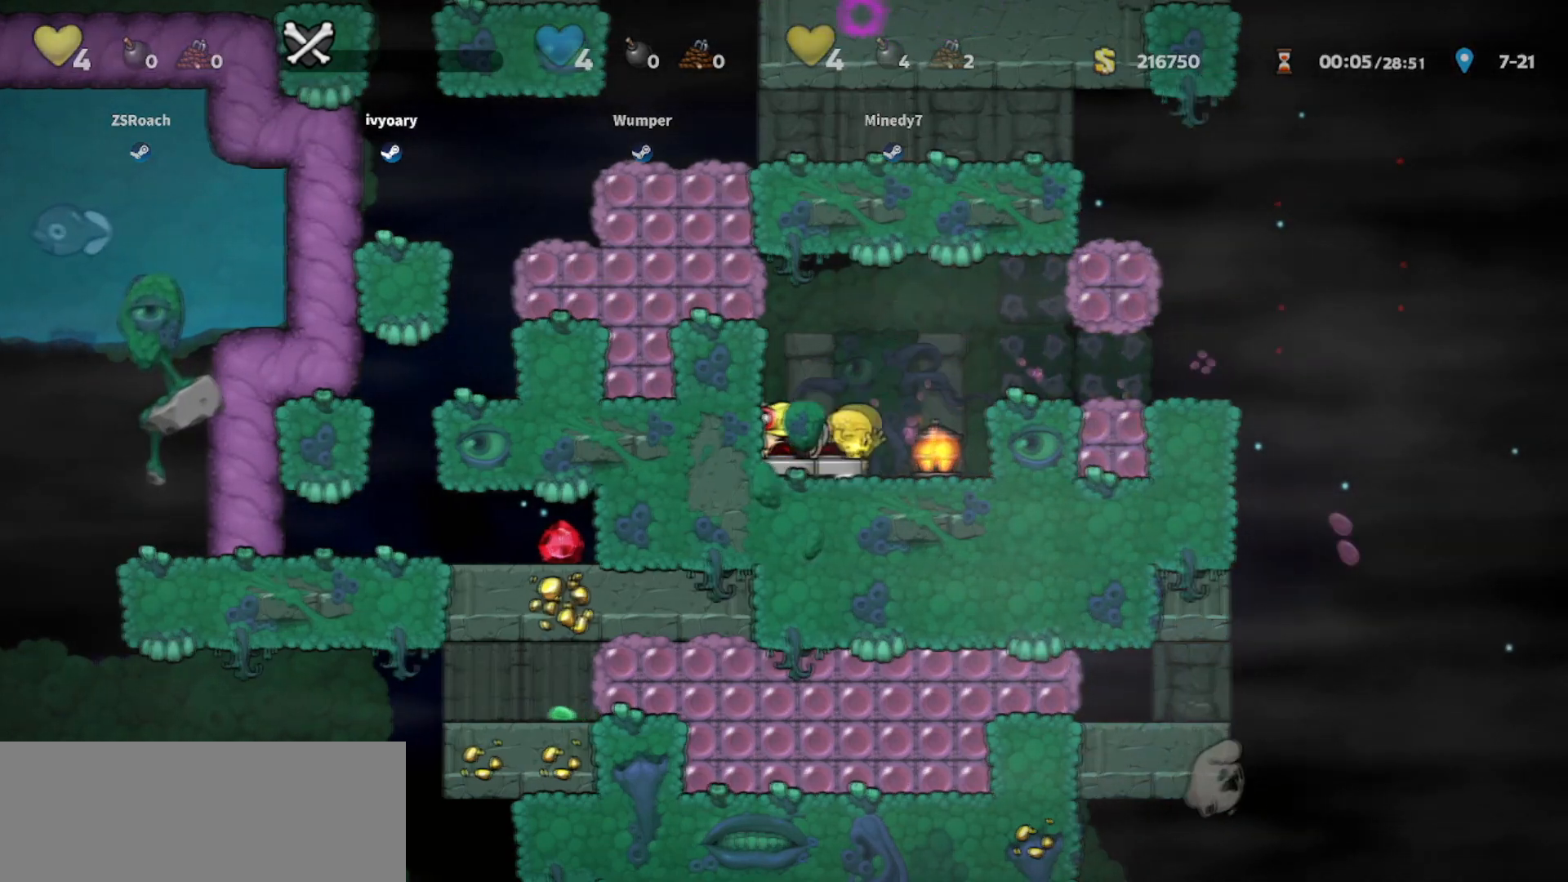
{"keys": ["right"], "events": [[167, "jump", "down"], [334, "jump", "up"]]}
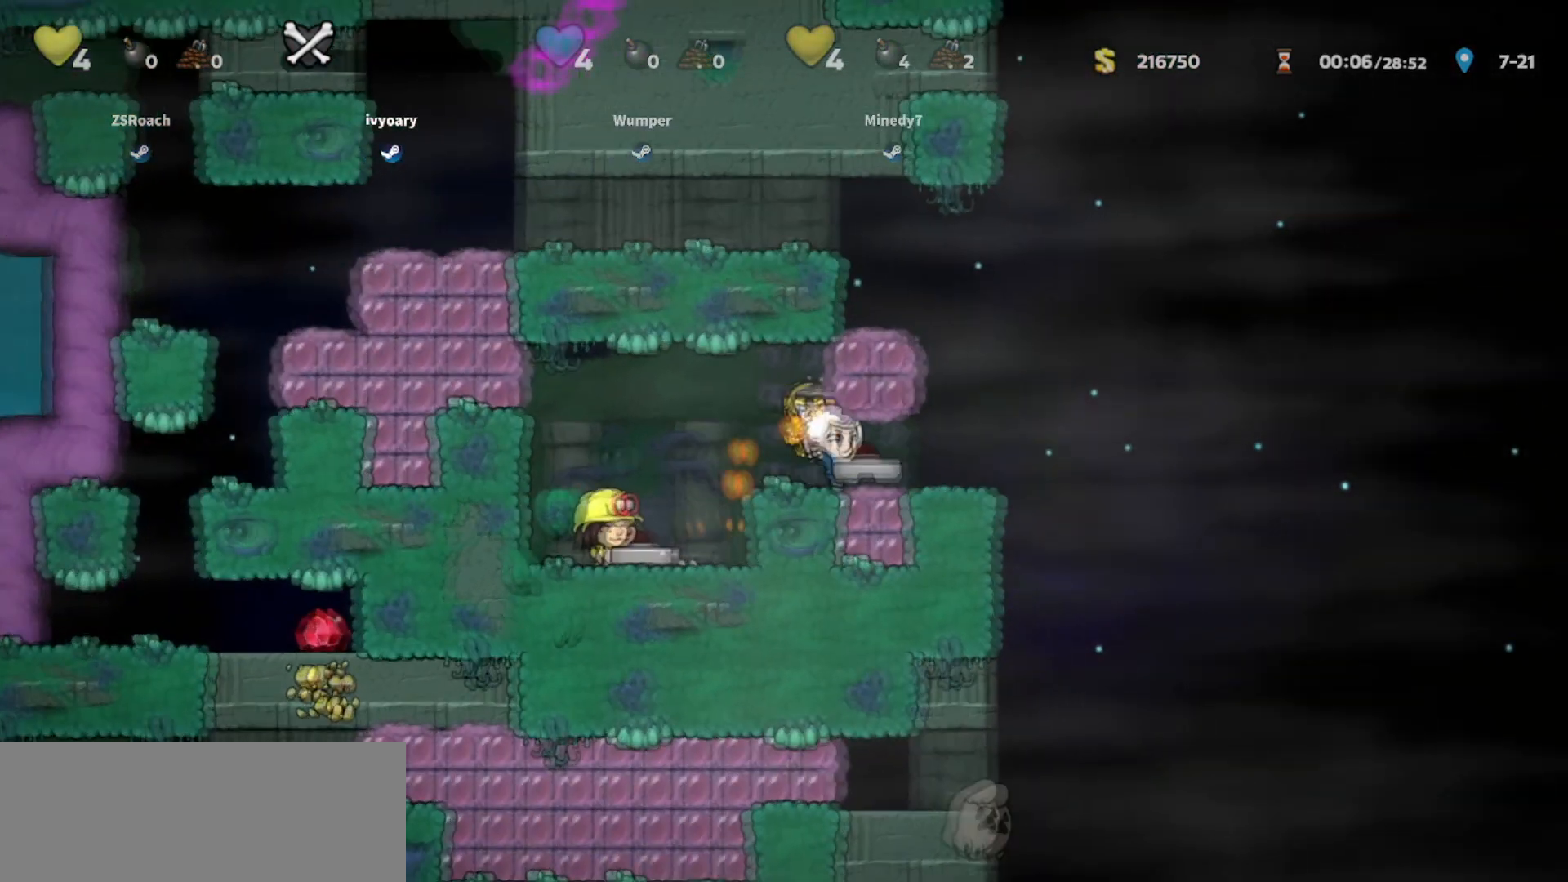
{"keys": ["jump", "left"], "events": [[133, "jump", "down"], [200, "left", "down"], [200, "right", "up"], [334, "jump", "up"], [434, "jump", "down"]]}
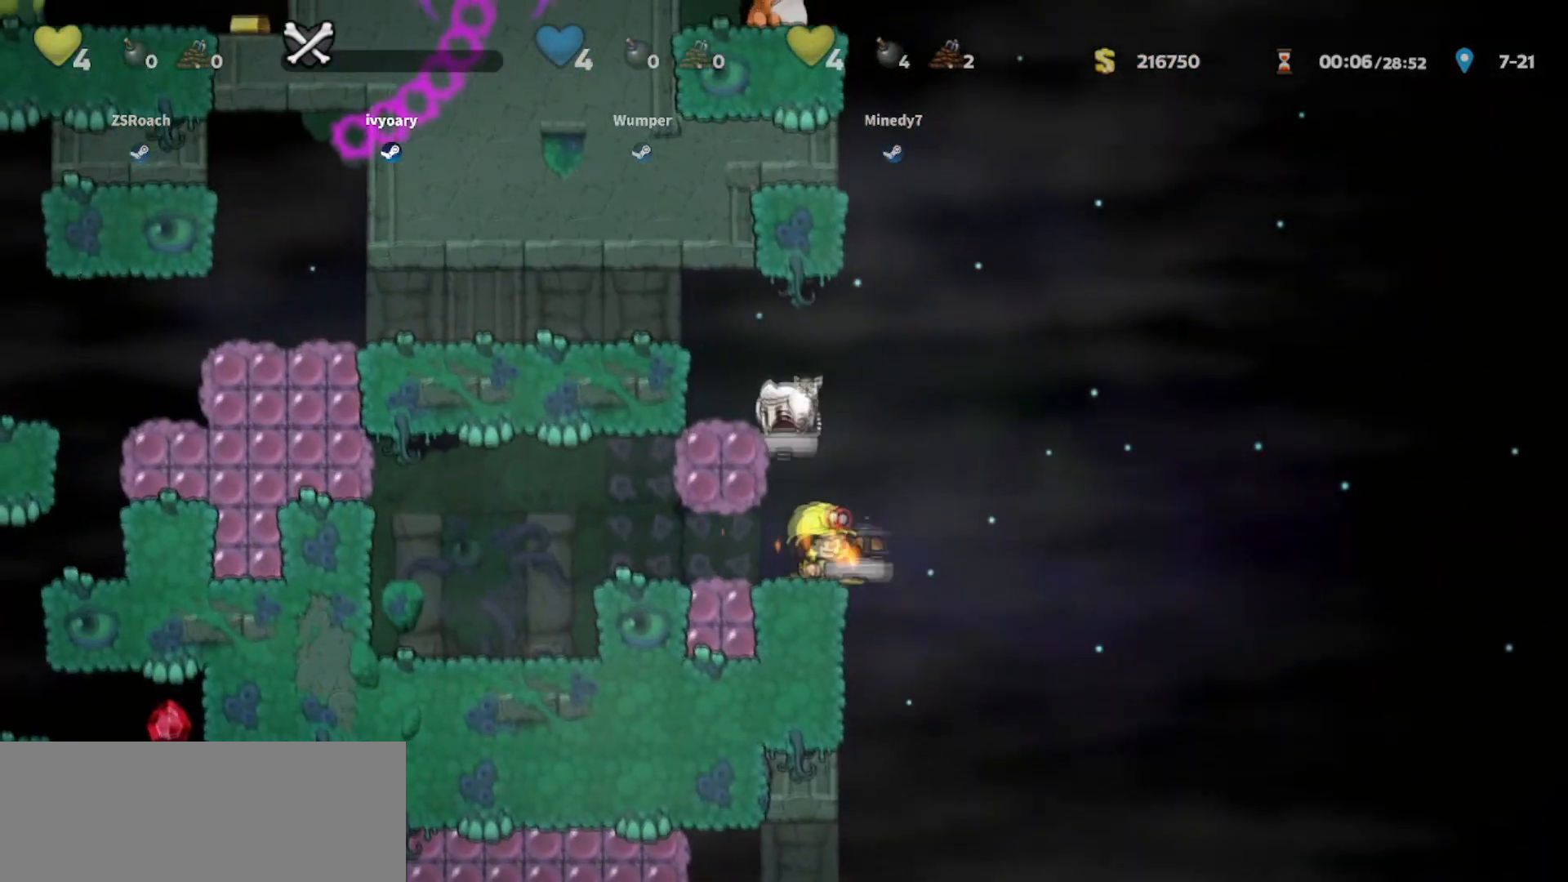
{"keys": ["left"], "events": [[134, "jump", "up"], [267, "jump", "down"], [334, "jump", "up"]]}
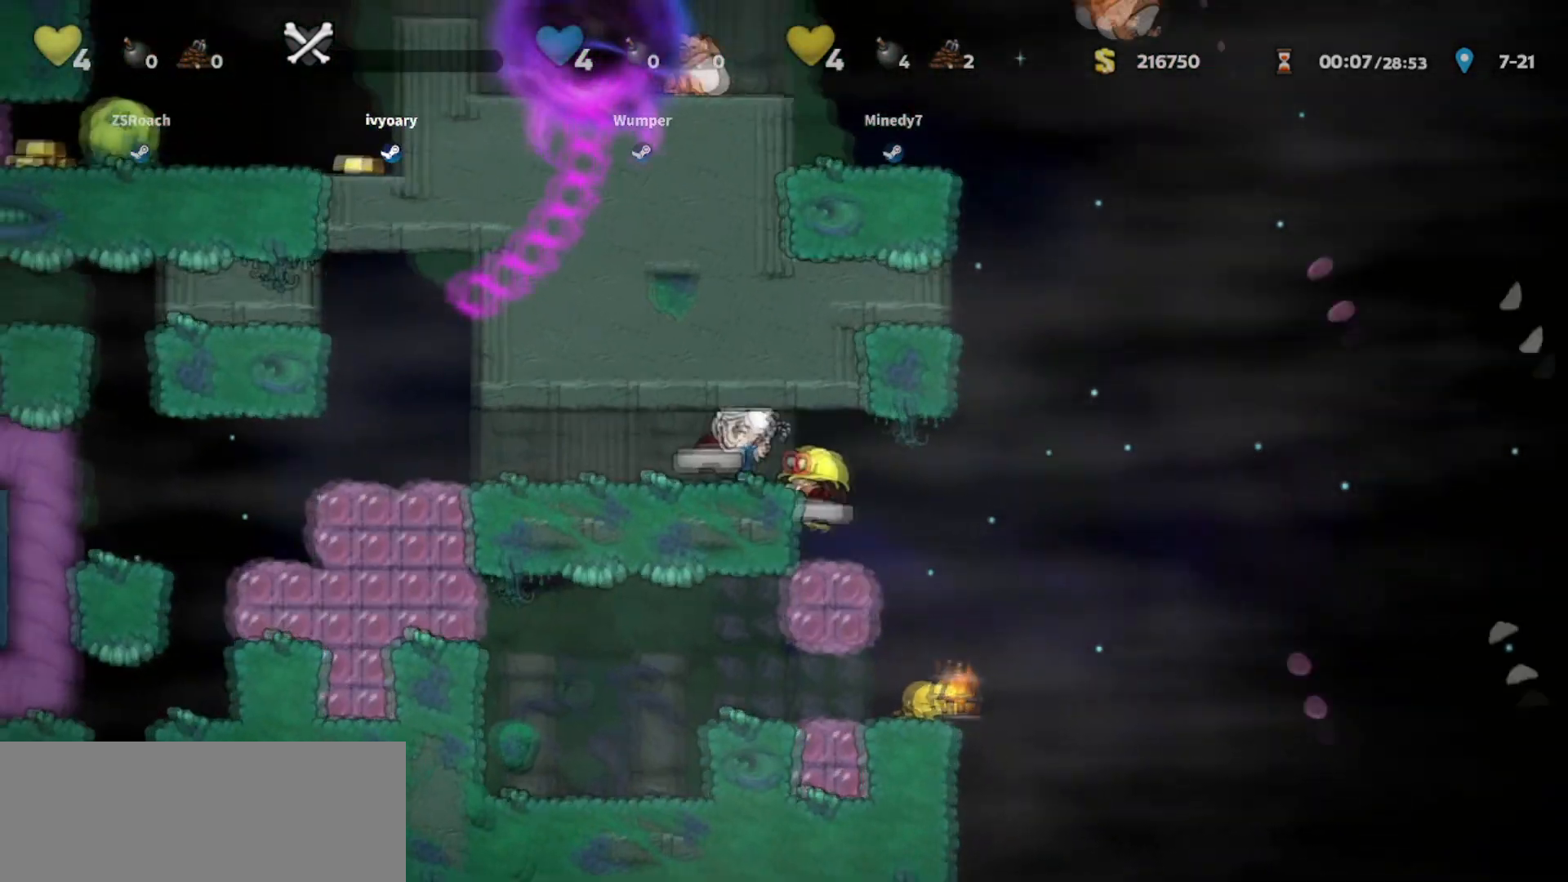
{"keys": ["left"], "events": [[234, "walk", "down"], [334, "walk", "up"], [400, "walk", "down"], [500, "walk", "up"]]}
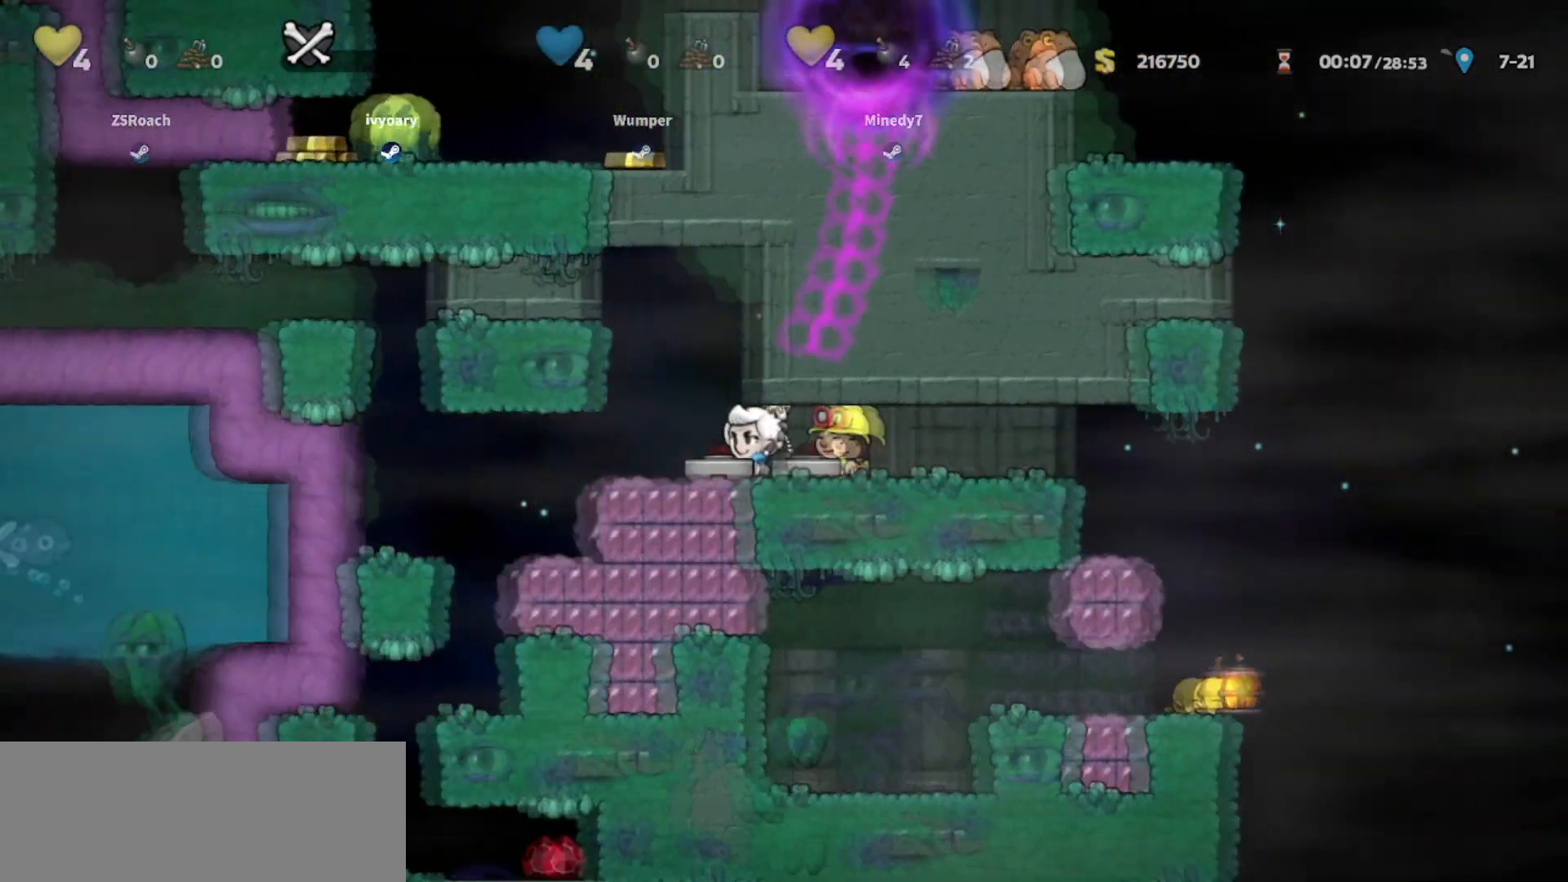
{"keys": [], "events": [[468, "left", "up"]]}
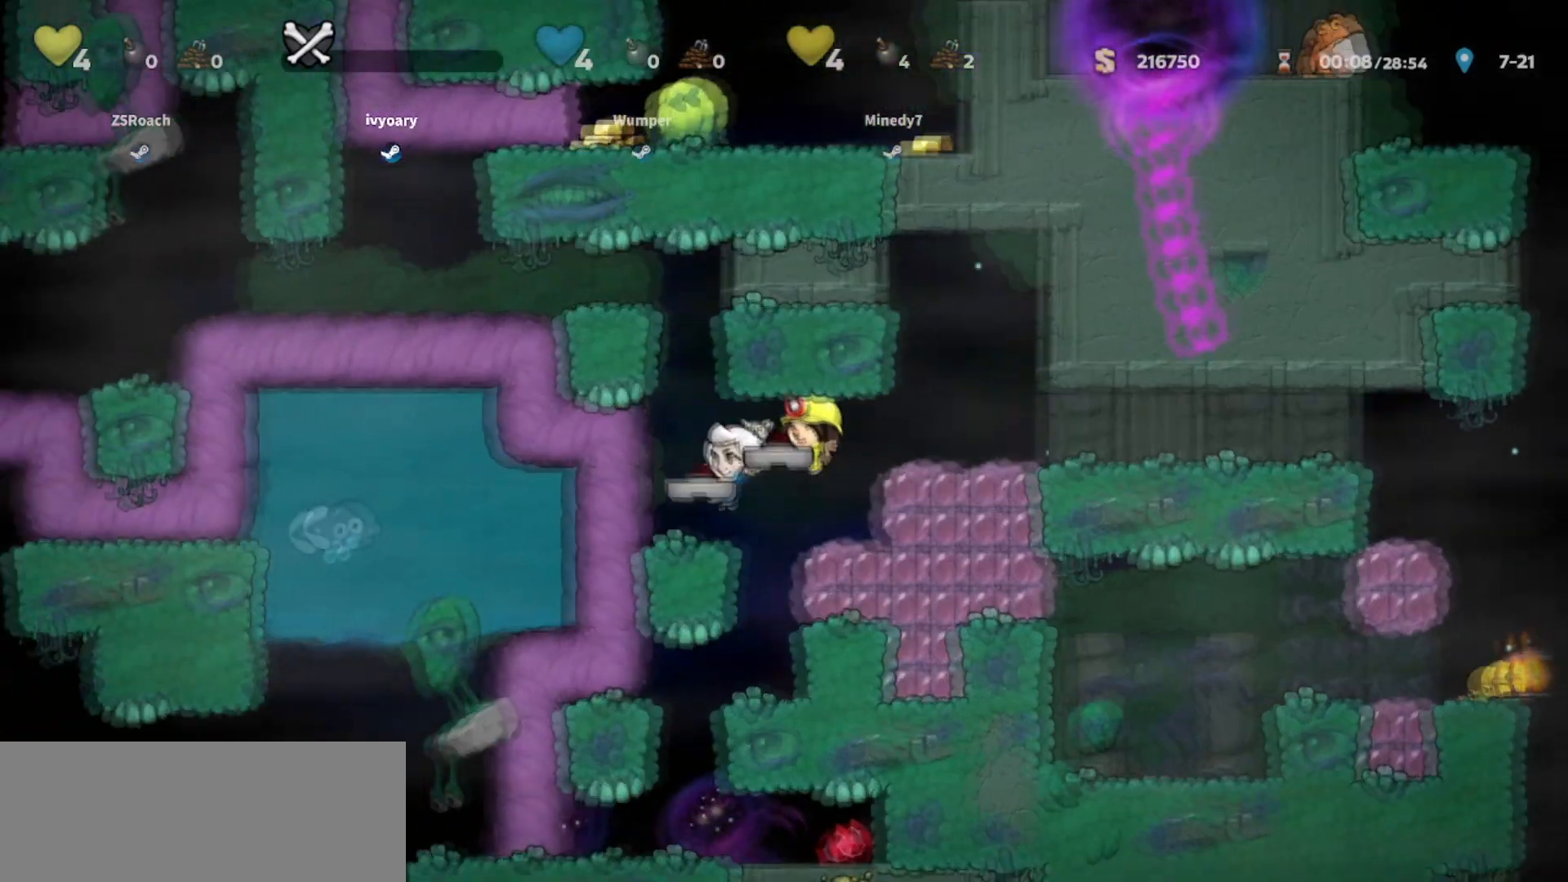
{"keys": ["down"], "events": [[67, "down", "down"]]}
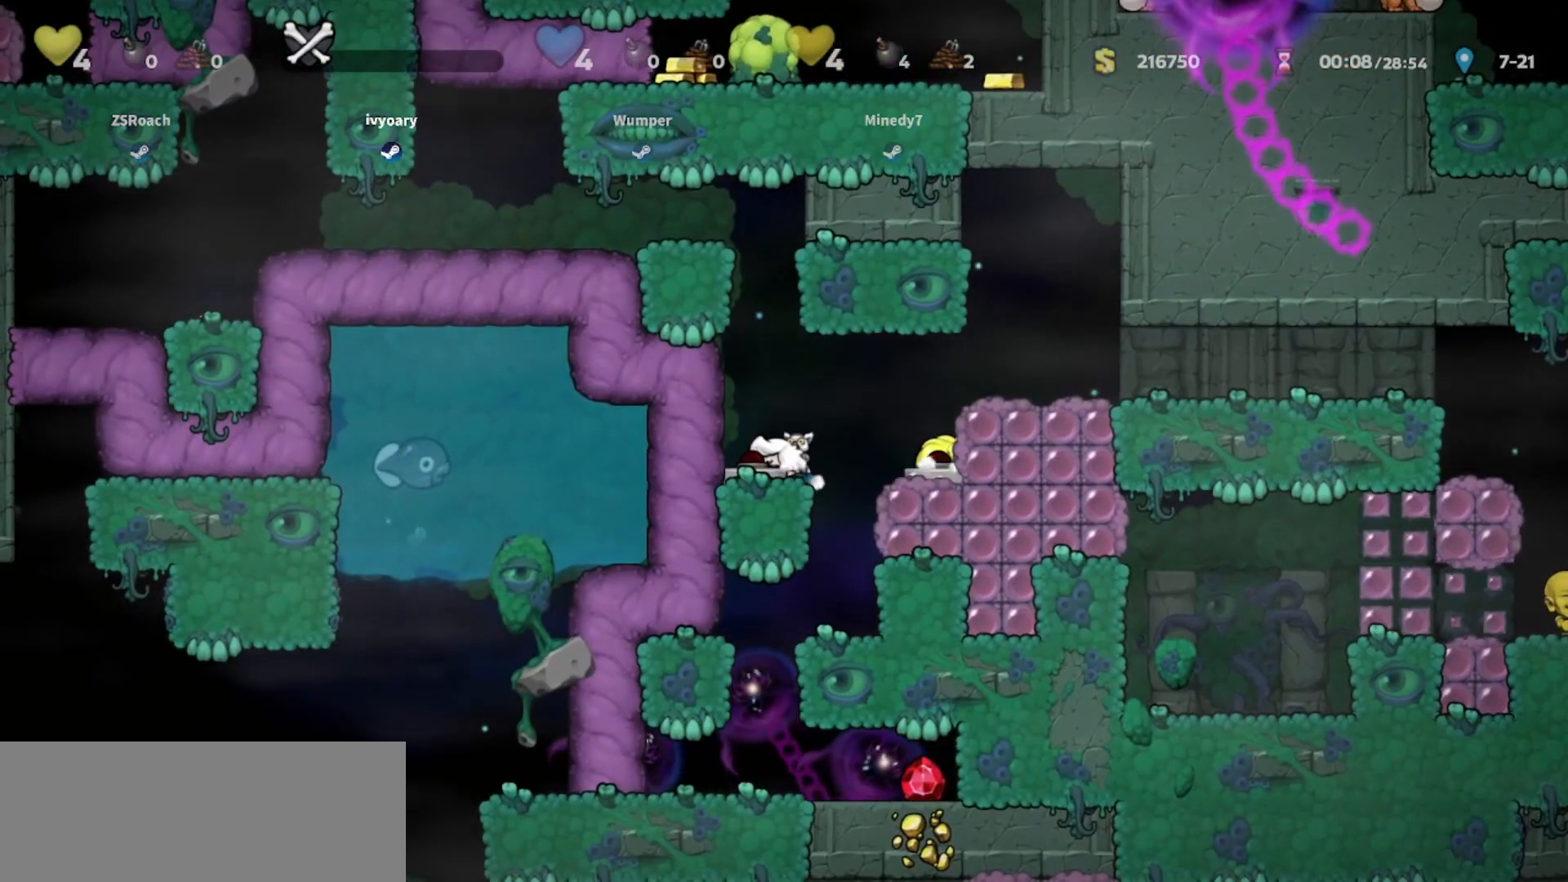
{"keys": [], "events": [[134, "down", "up"]]}
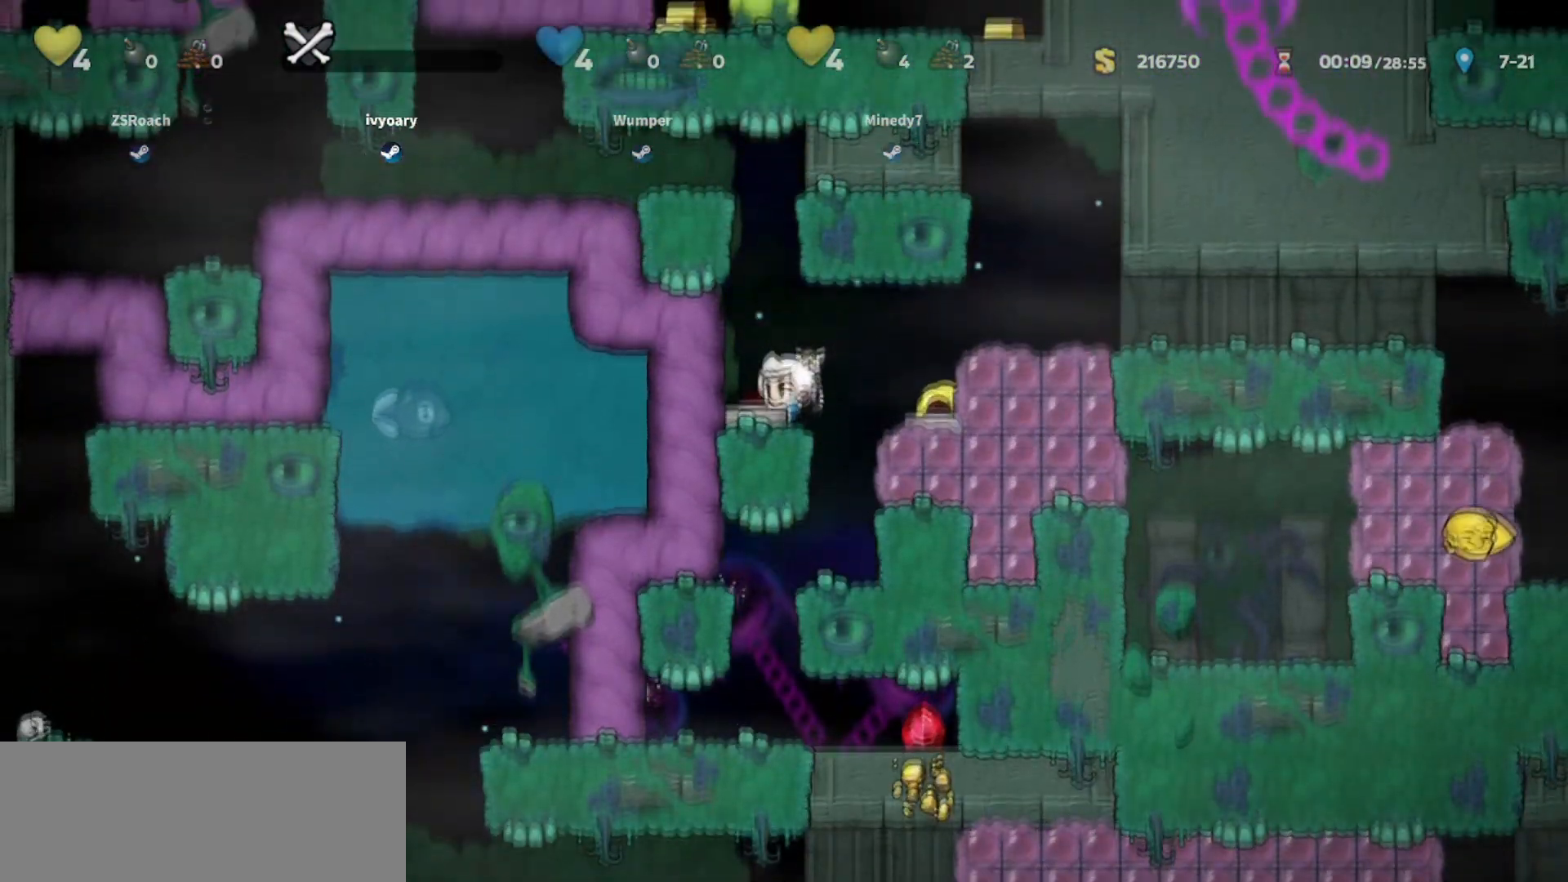
{"keys": [], "events": []}
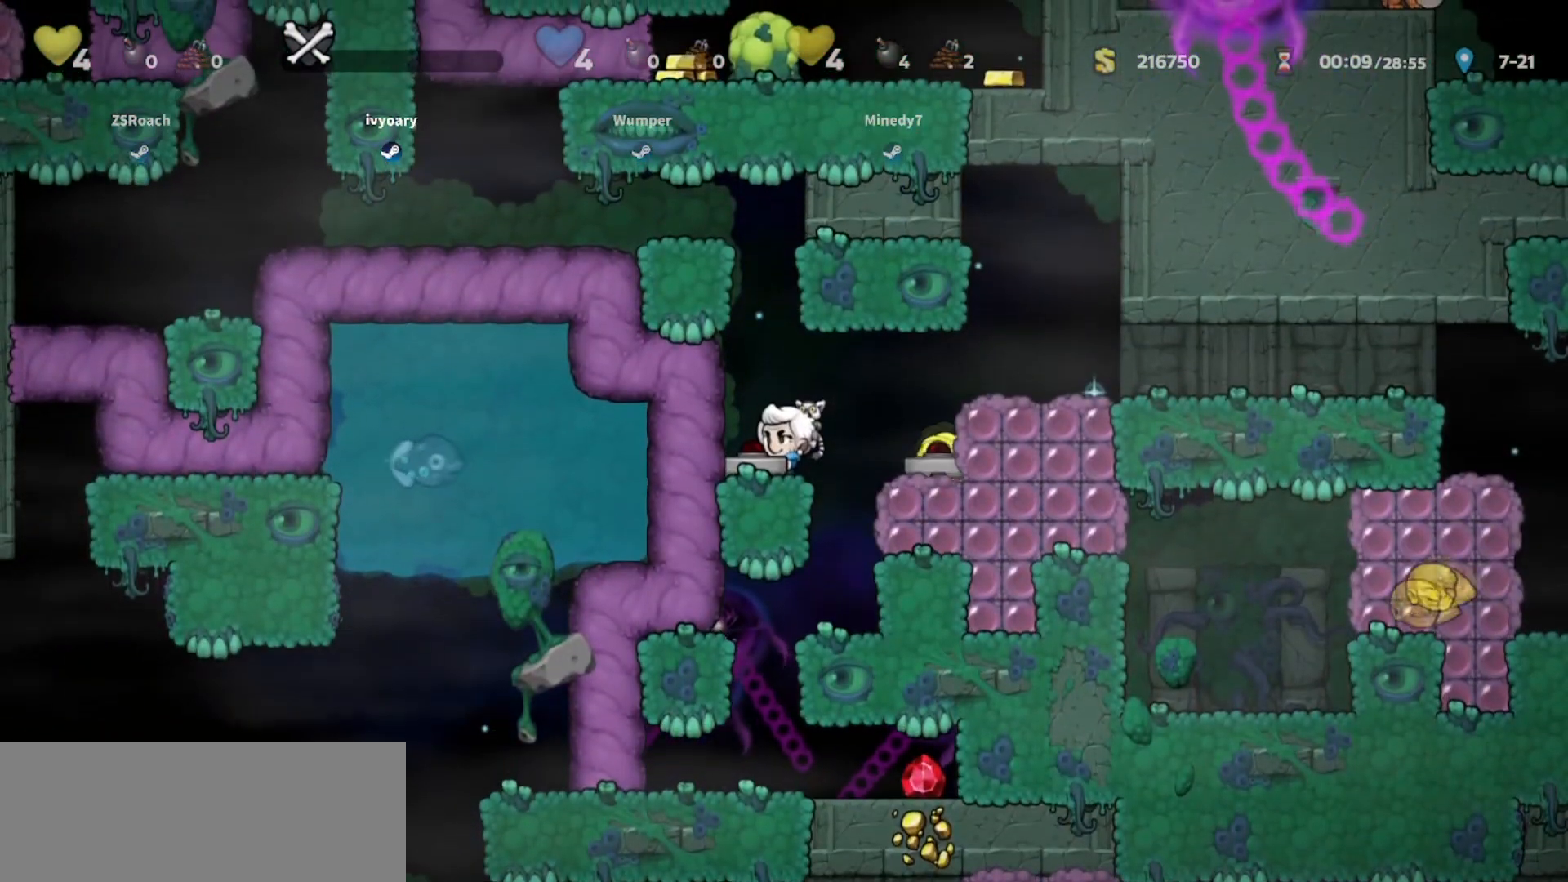
{"keys": ["right"], "events": [[201, "right", "down"], [234, "jump", "down"], [368, "jump", "up"]]}